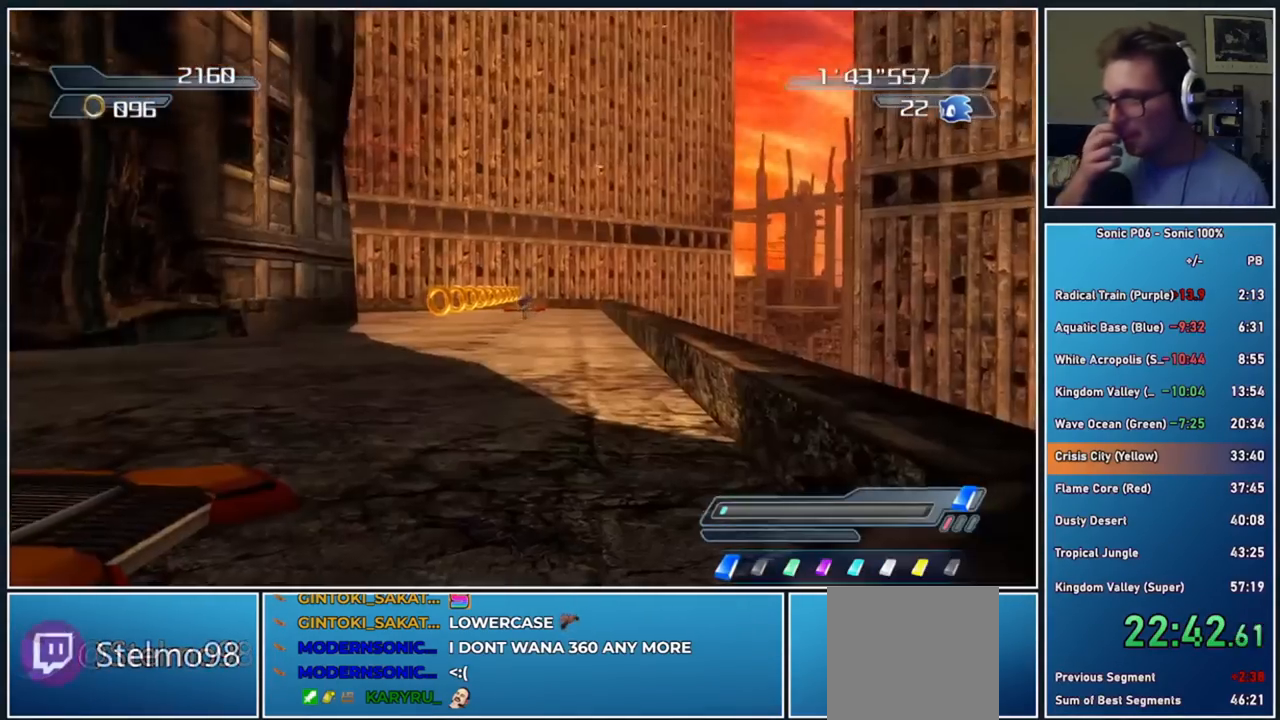
Gameplay with a controller (Xbox layout); each line is a JSON object with the inputs held at the frame after it. "events" lists button and stick changes between this image and that frame as [ms after this image, input, new state], when the widget could be followed in between.
{"buttons": [], "left_stick": "up", "right_stick": "center", "events": []}
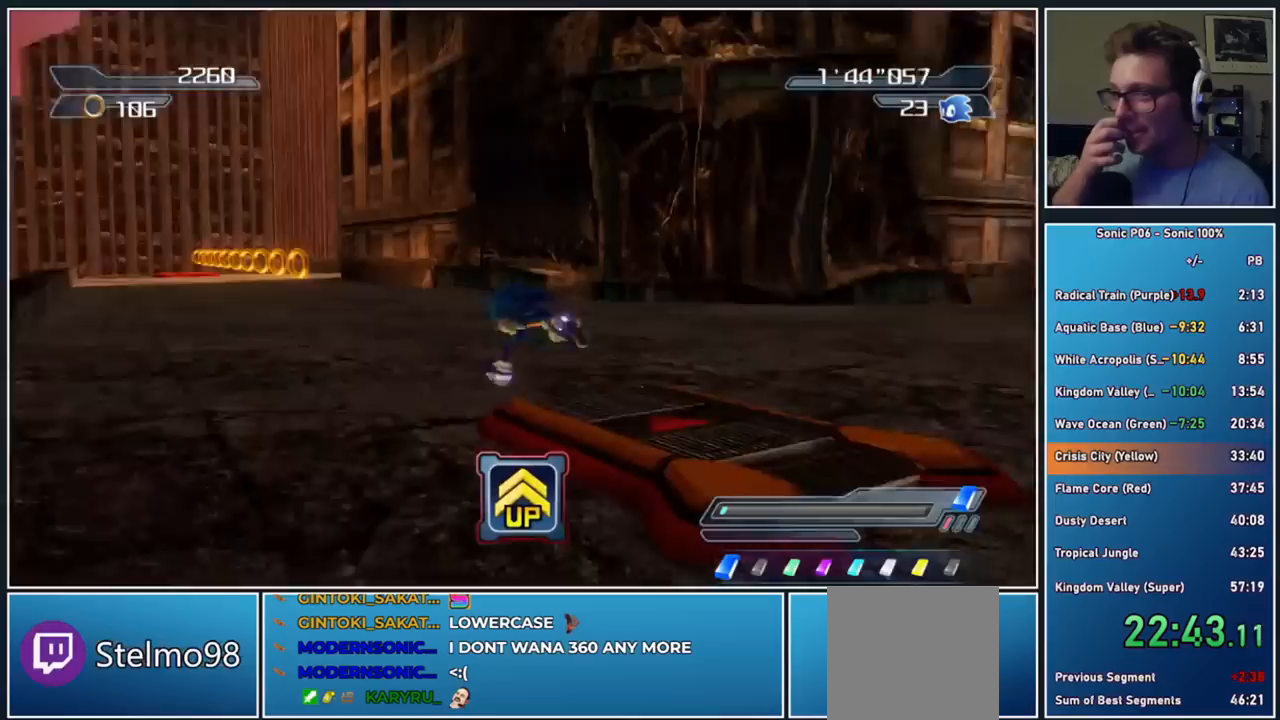
{"buttons": [], "left_stick": "up", "right_stick": "center", "events": []}
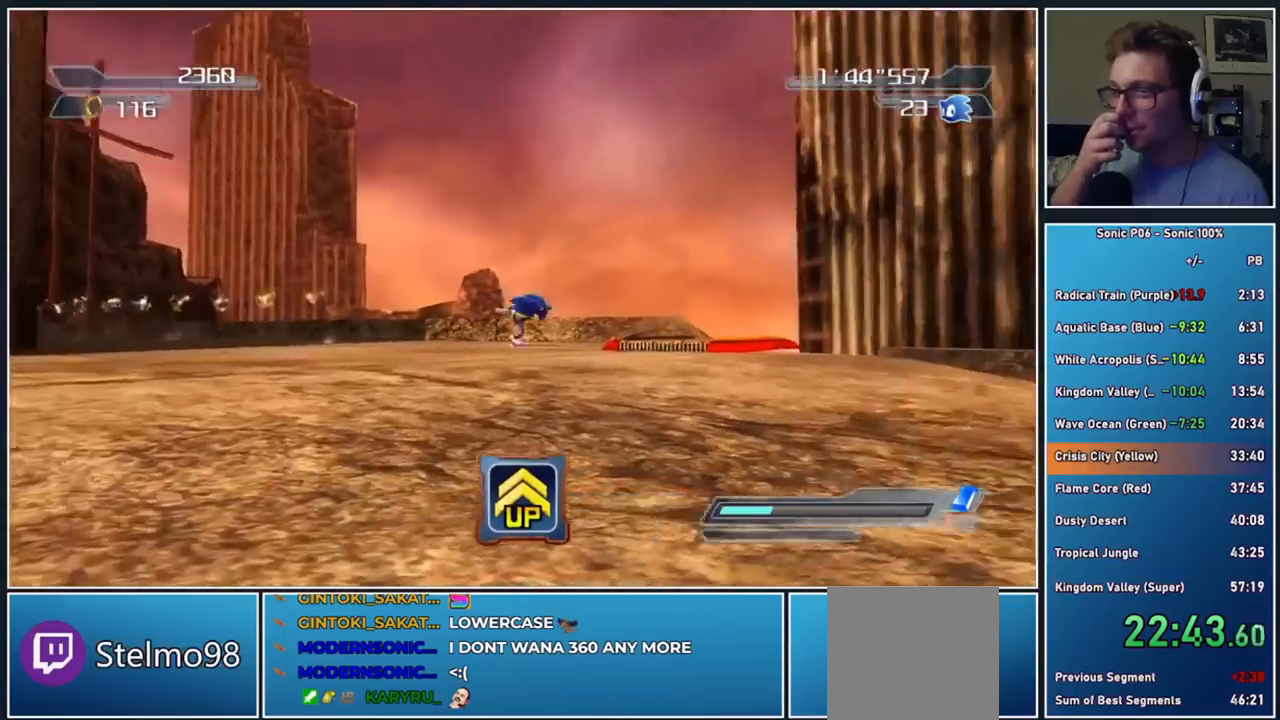
{"buttons": [], "left_stick": "up", "right_stick": "center", "events": []}
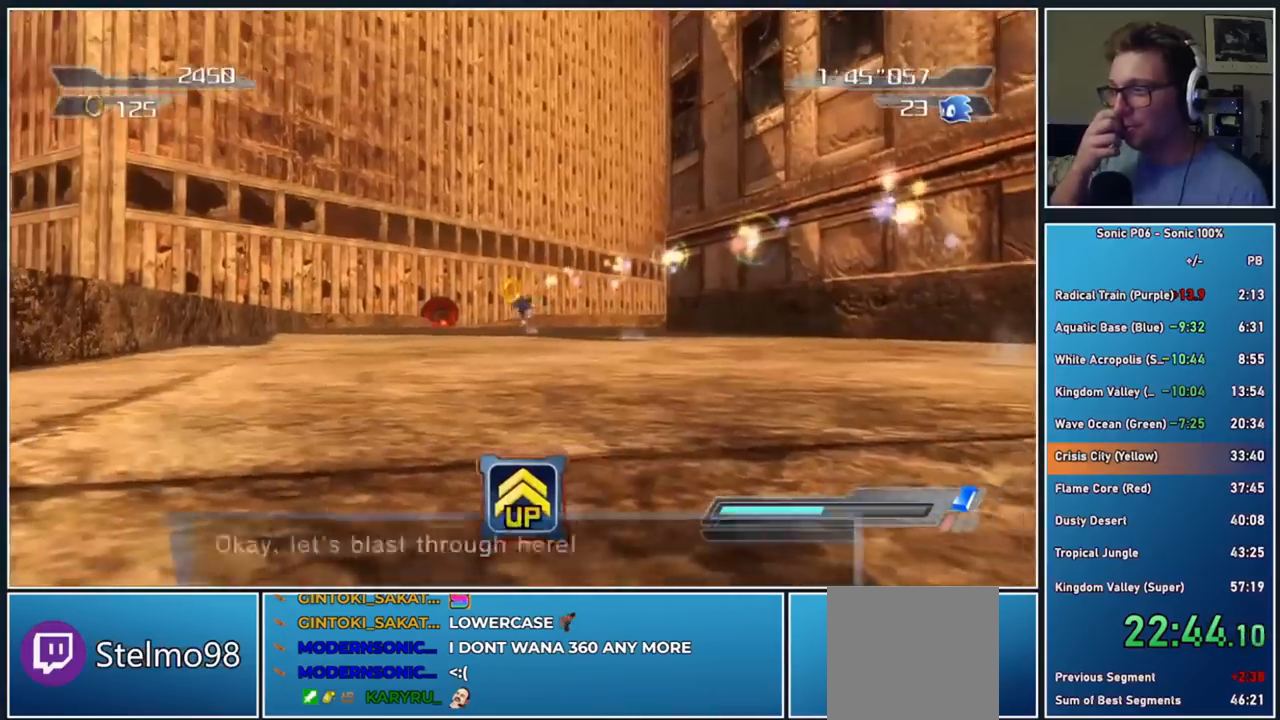
{"buttons": [], "left_stick": "up", "right_stick": "center", "events": []}
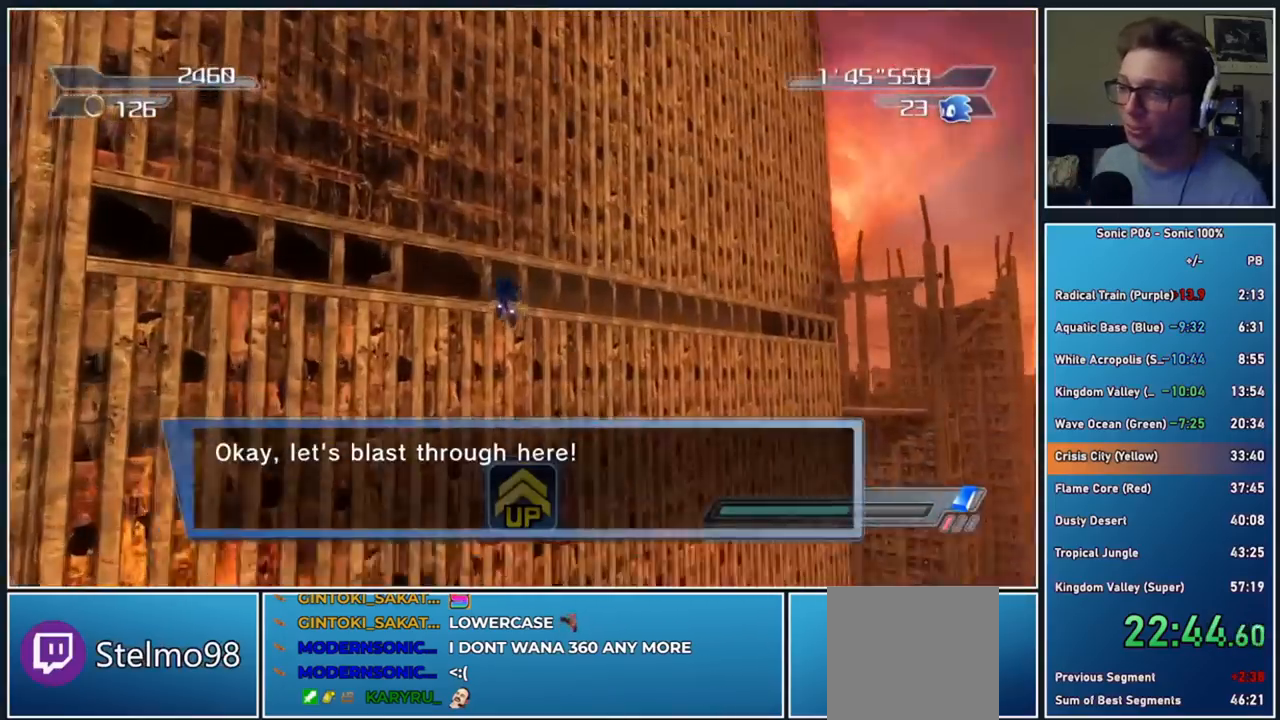
{"buttons": [], "left_stick": "up", "right_stick": "center", "events": []}
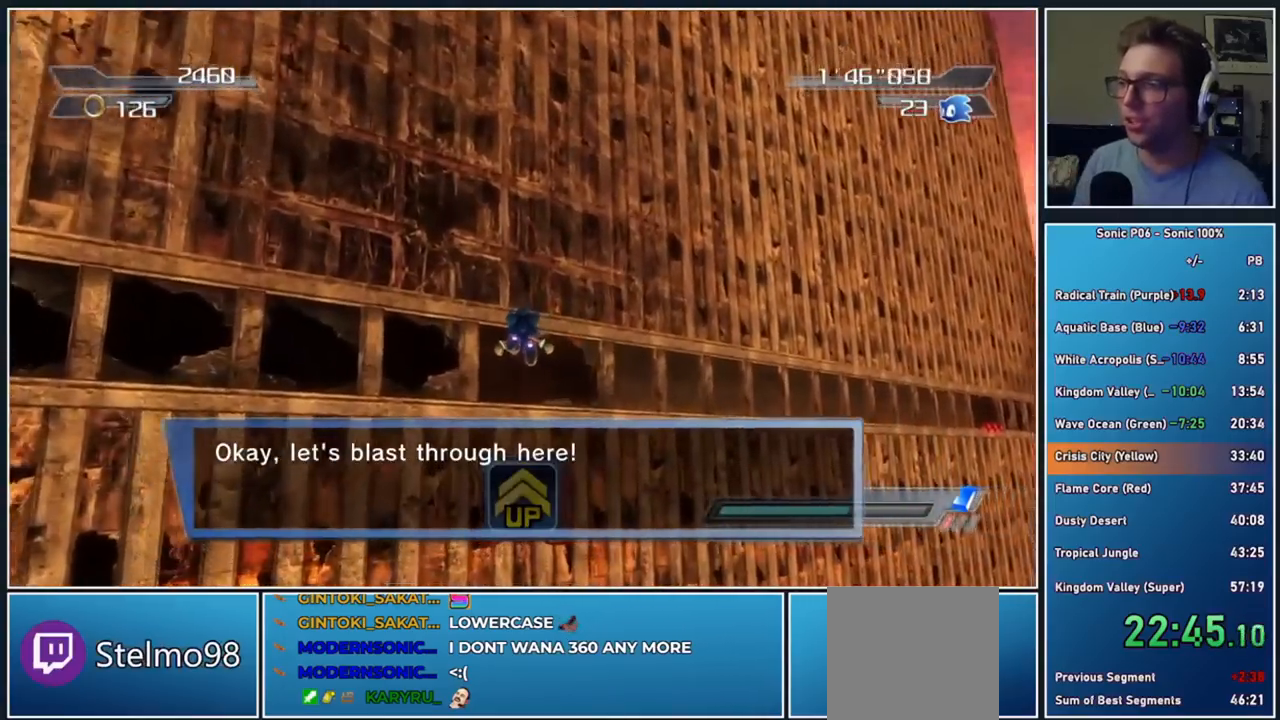
{"buttons": [], "left_stick": "up", "right_stick": "center", "events": []}
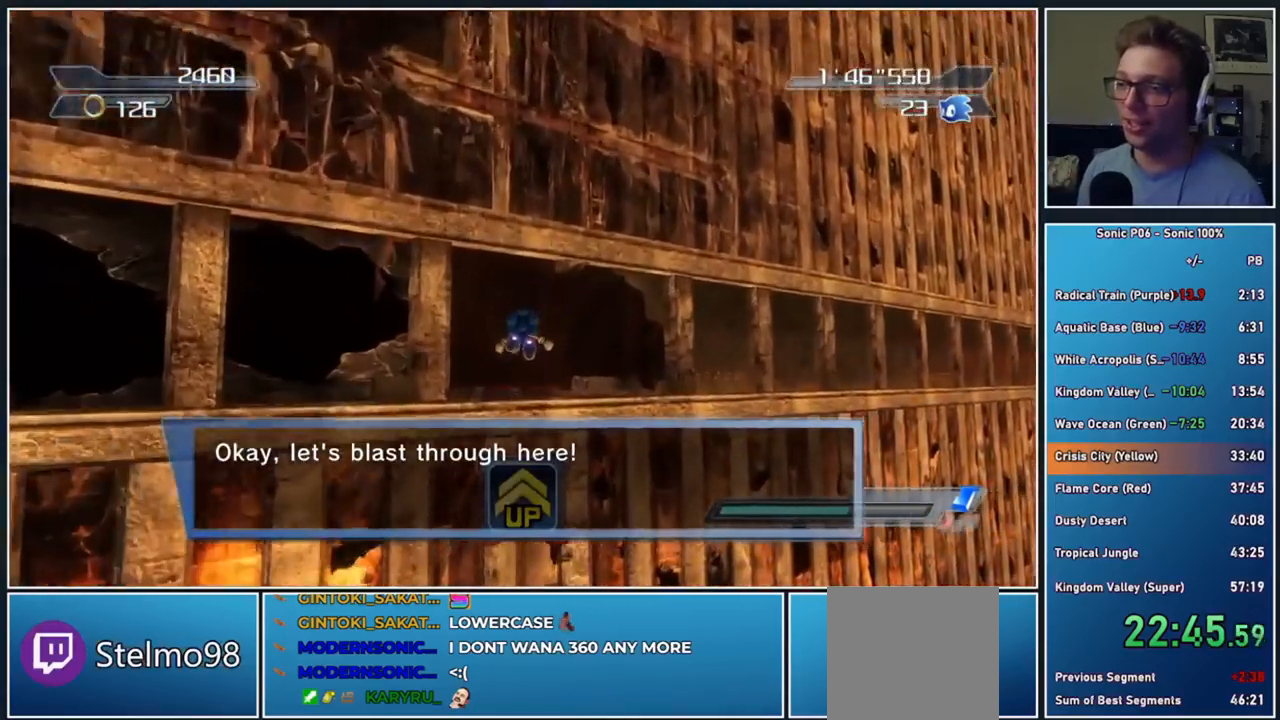
{"buttons": [], "left_stick": "up", "right_stick": "center", "events": []}
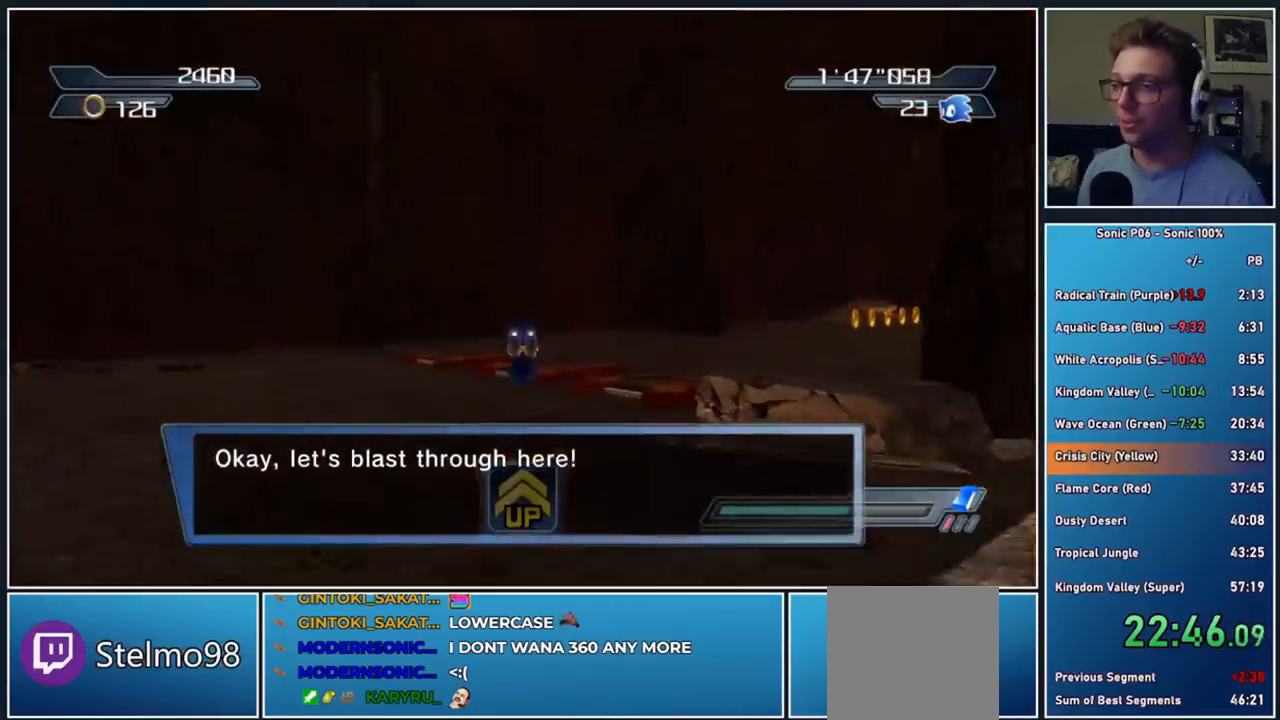
{"buttons": [], "left_stick": "up", "right_stick": "center", "events": [[17, "X", "down"], [67, "X", "up"]]}
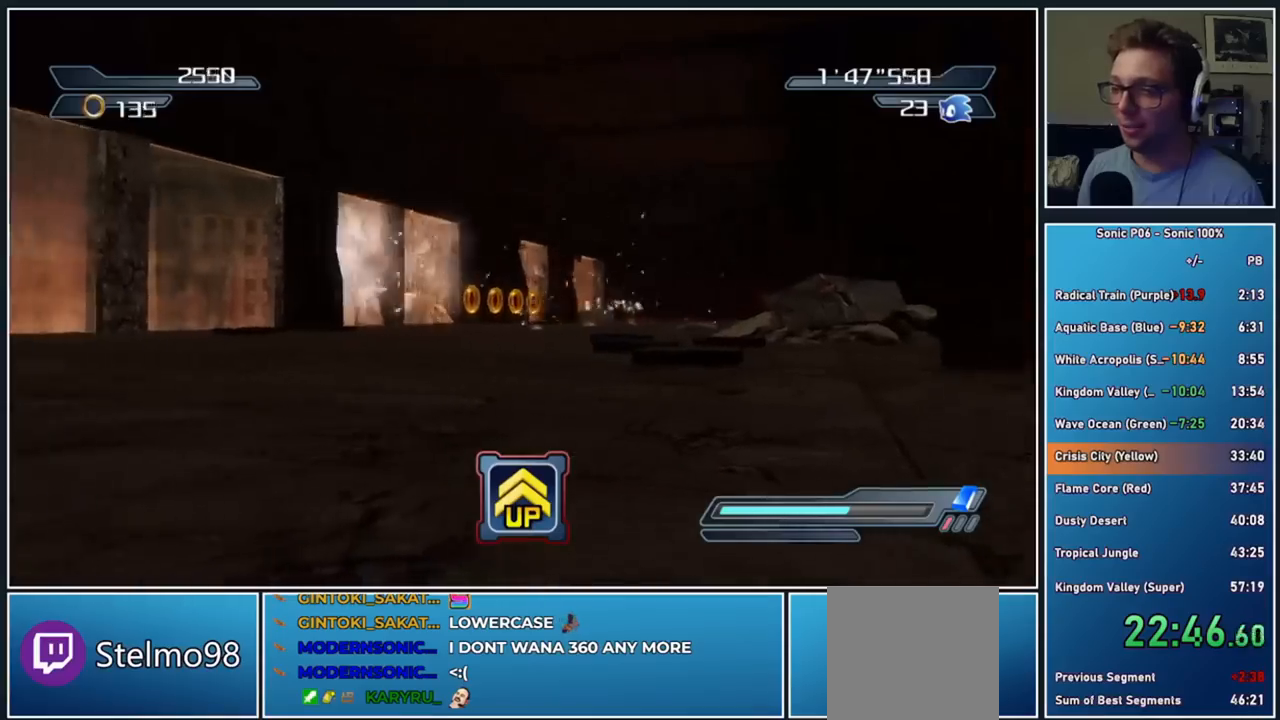
{"buttons": [], "left_stick": "up", "right_stick": "center", "events": []}
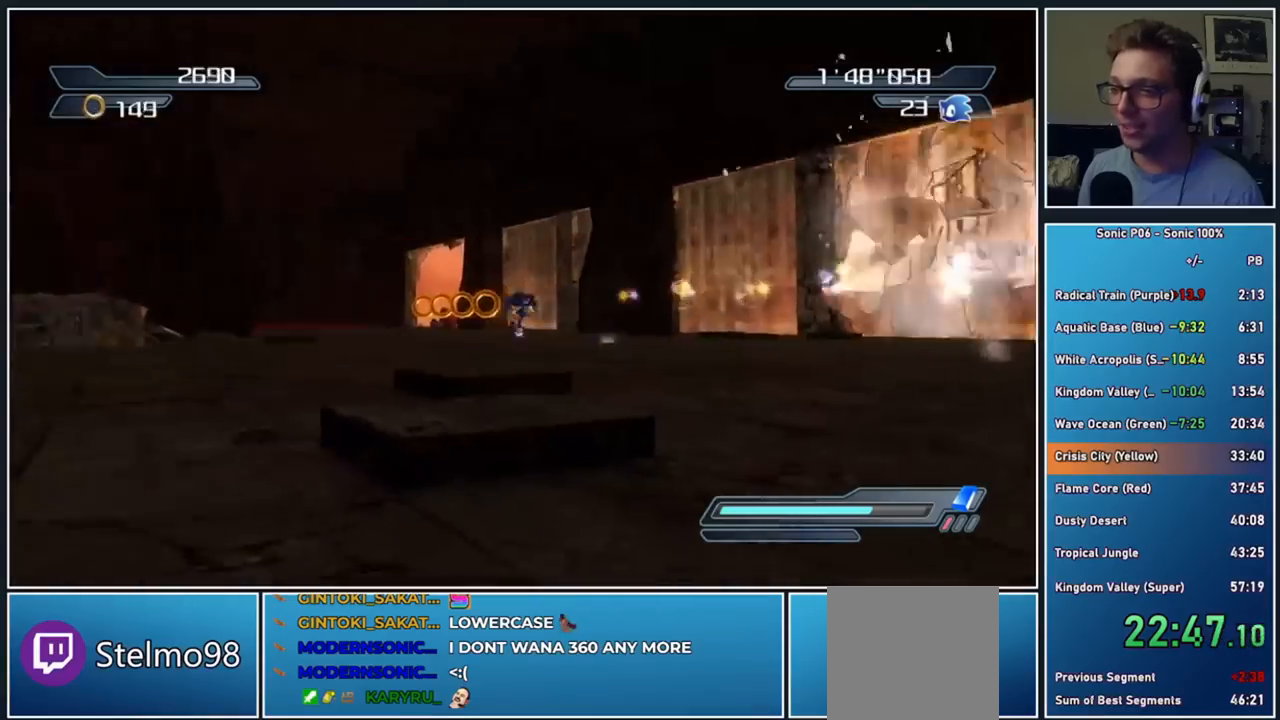
{"buttons": [], "left_stick": "up", "right_stick": "center", "events": []}
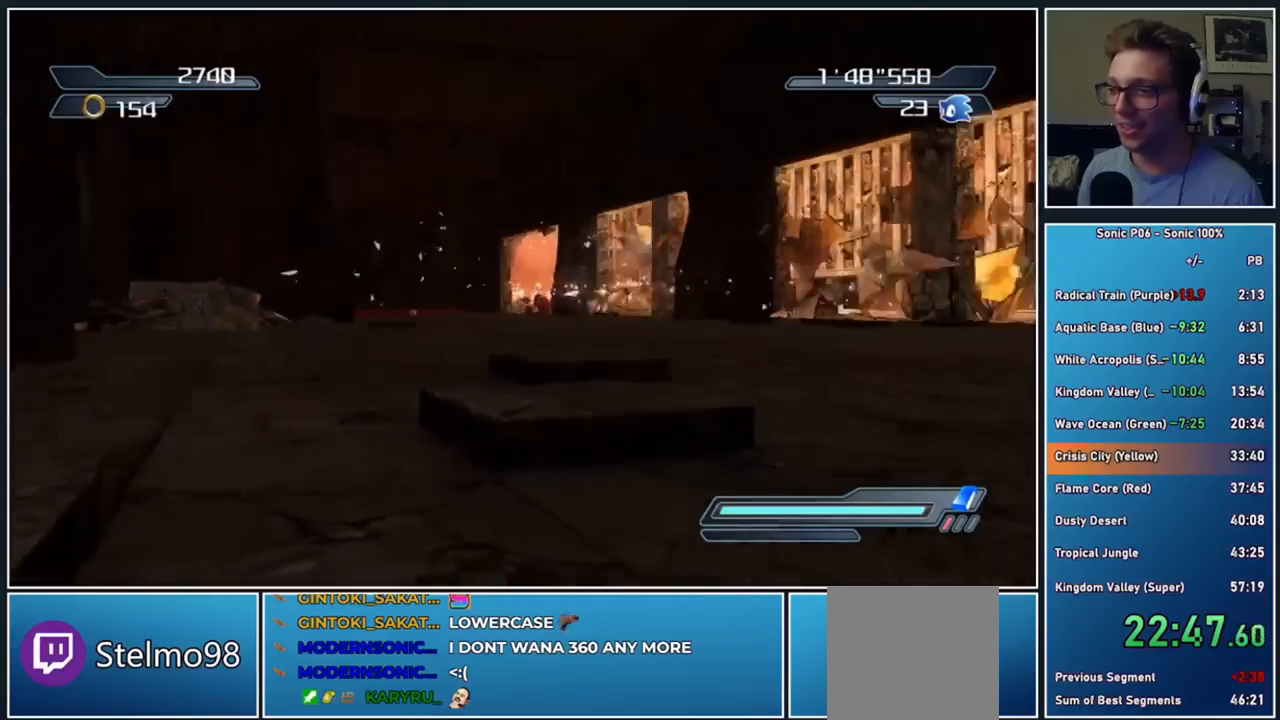
{"buttons": [], "left_stick": "up", "right_stick": "center", "events": []}